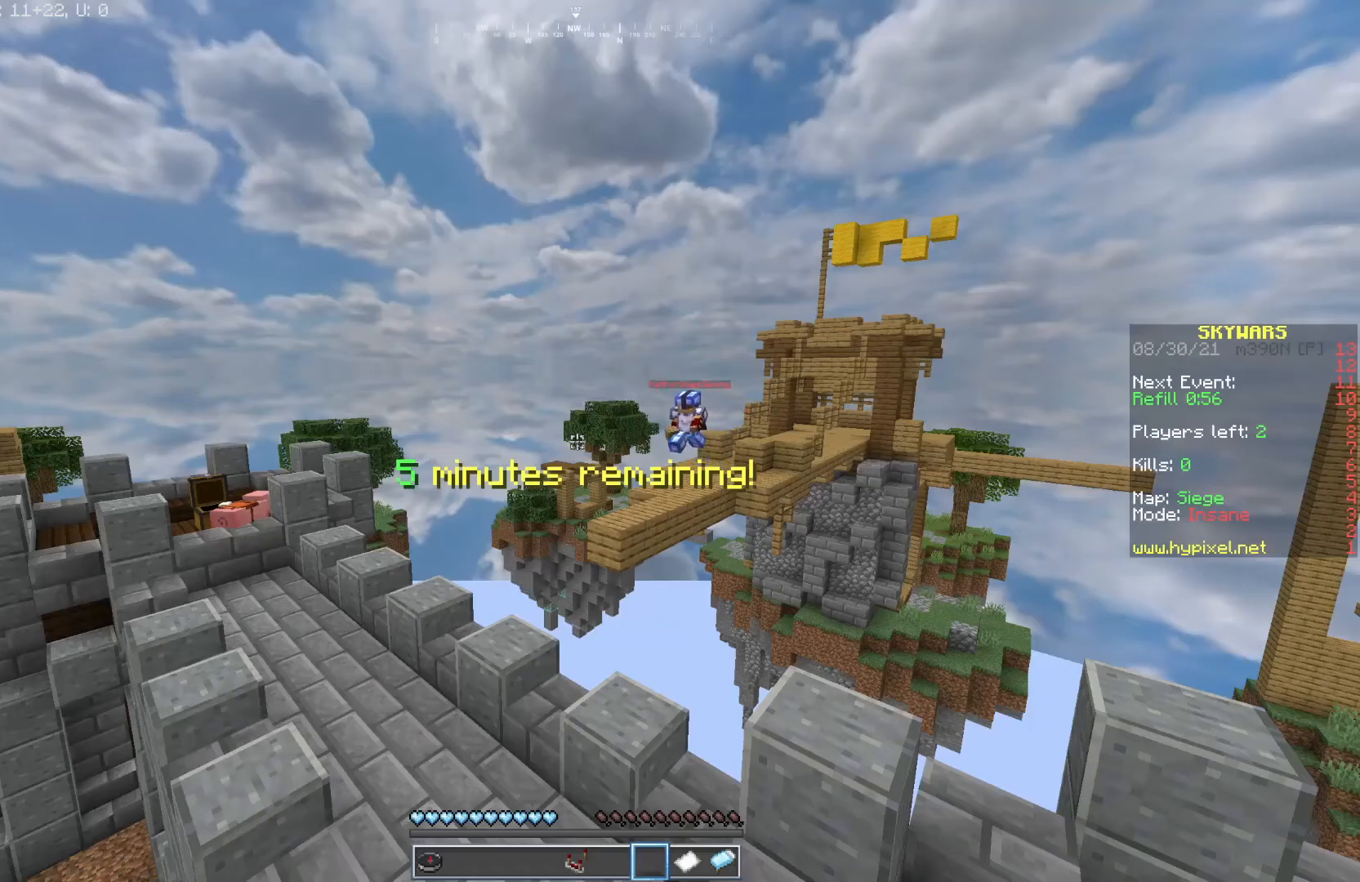
Gameplay with keyboard and mouse; each line is a JSON object with the keys and mouse buttons held at the frame after it. "events" lists presses ("down") and releases ("up") of "a", "d", "s", "w", "mouse_left" and "mouse_right" between this image and that frame as [ms after this image, input, new state], when the widget could be followed in between. "mouse_left", "mouse_right" = the "left", "right" buttons of the "mouse" list. No other keys are recorded. Fast repeated clicks can show as one long hold. Mouse movement is not recorded.
{"keys": [], "mouse": [], "events": []}
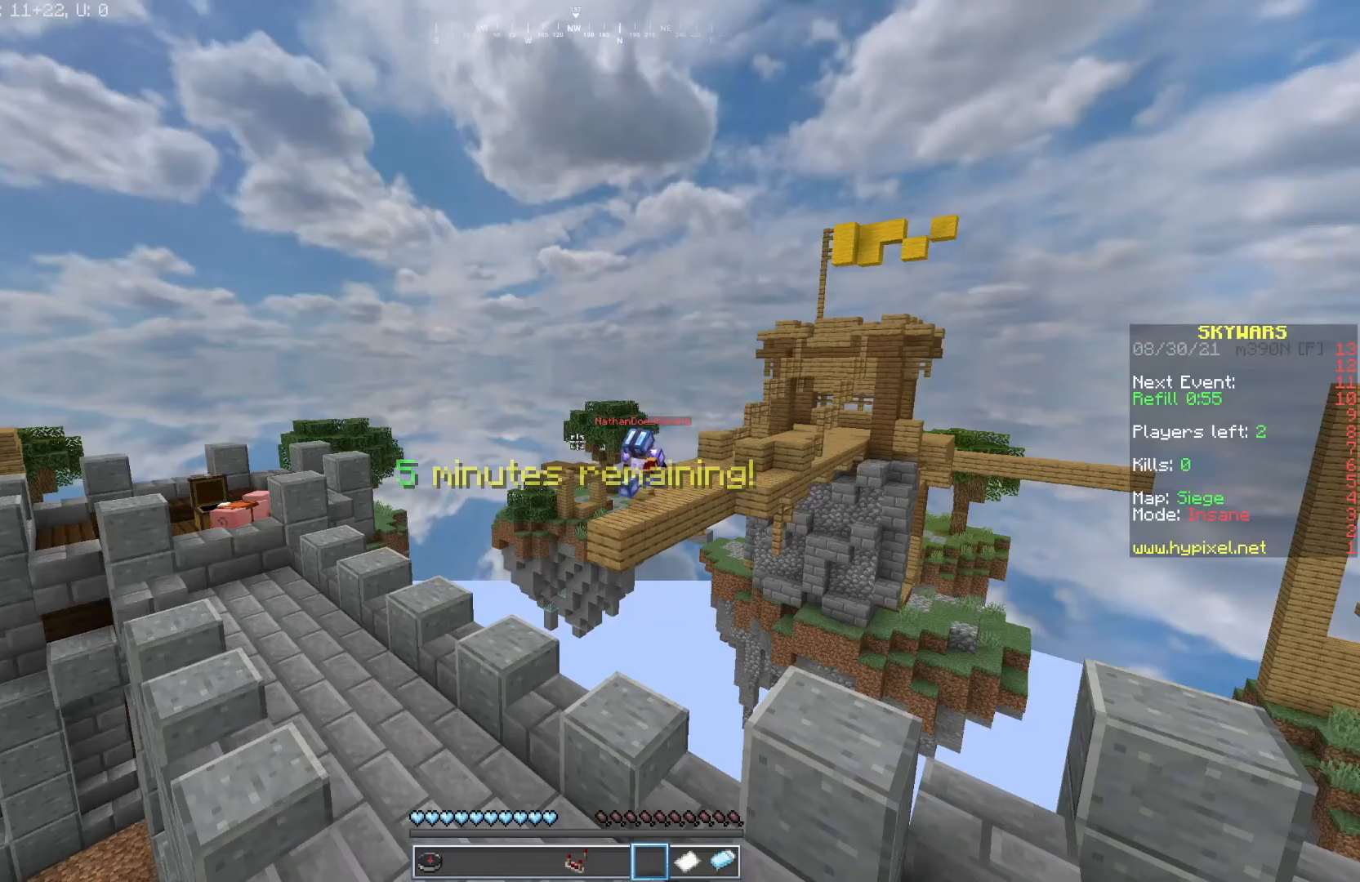
{"keys": [], "mouse": [], "events": []}
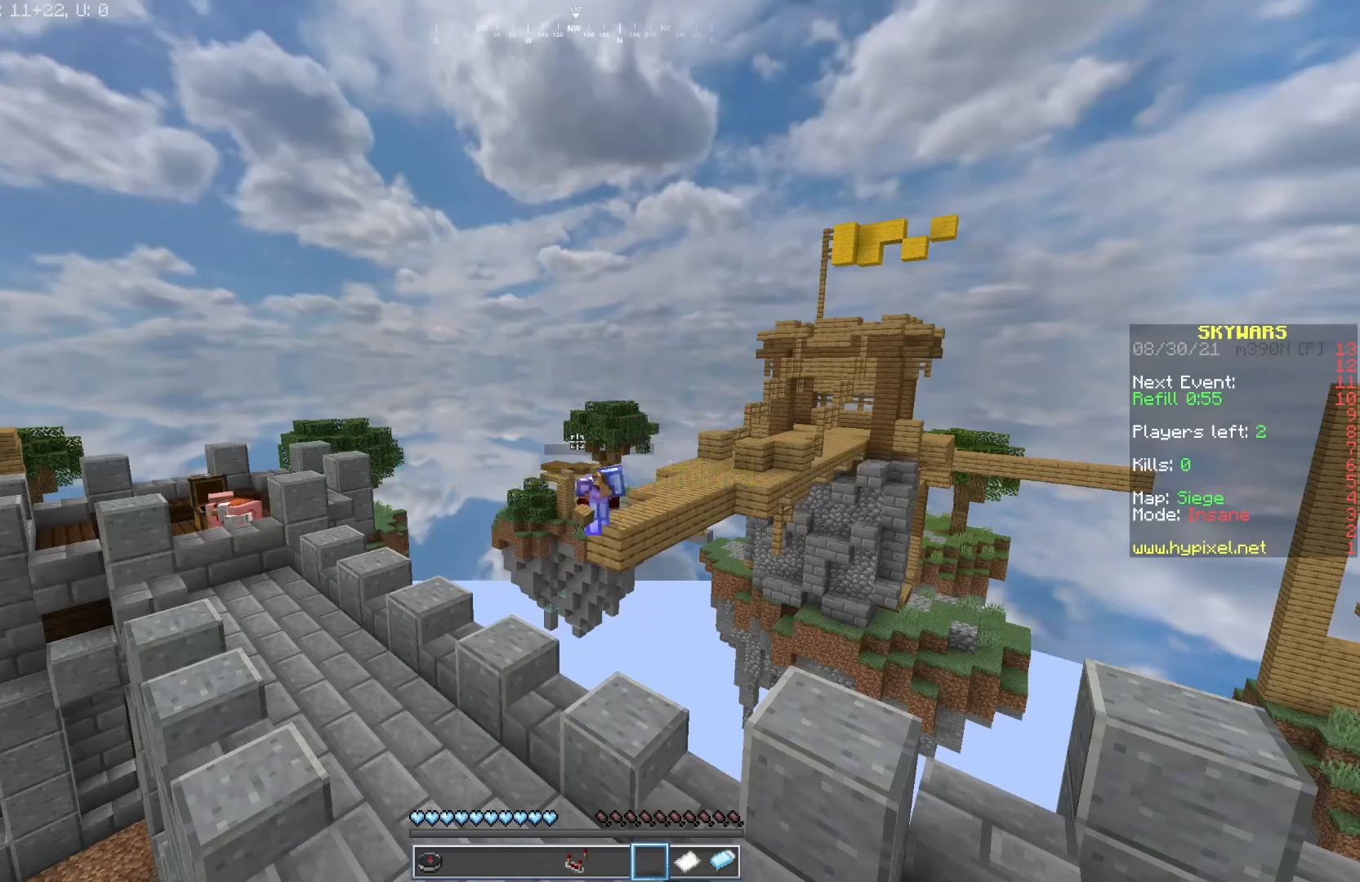
{"keys": [], "mouse": [], "events": []}
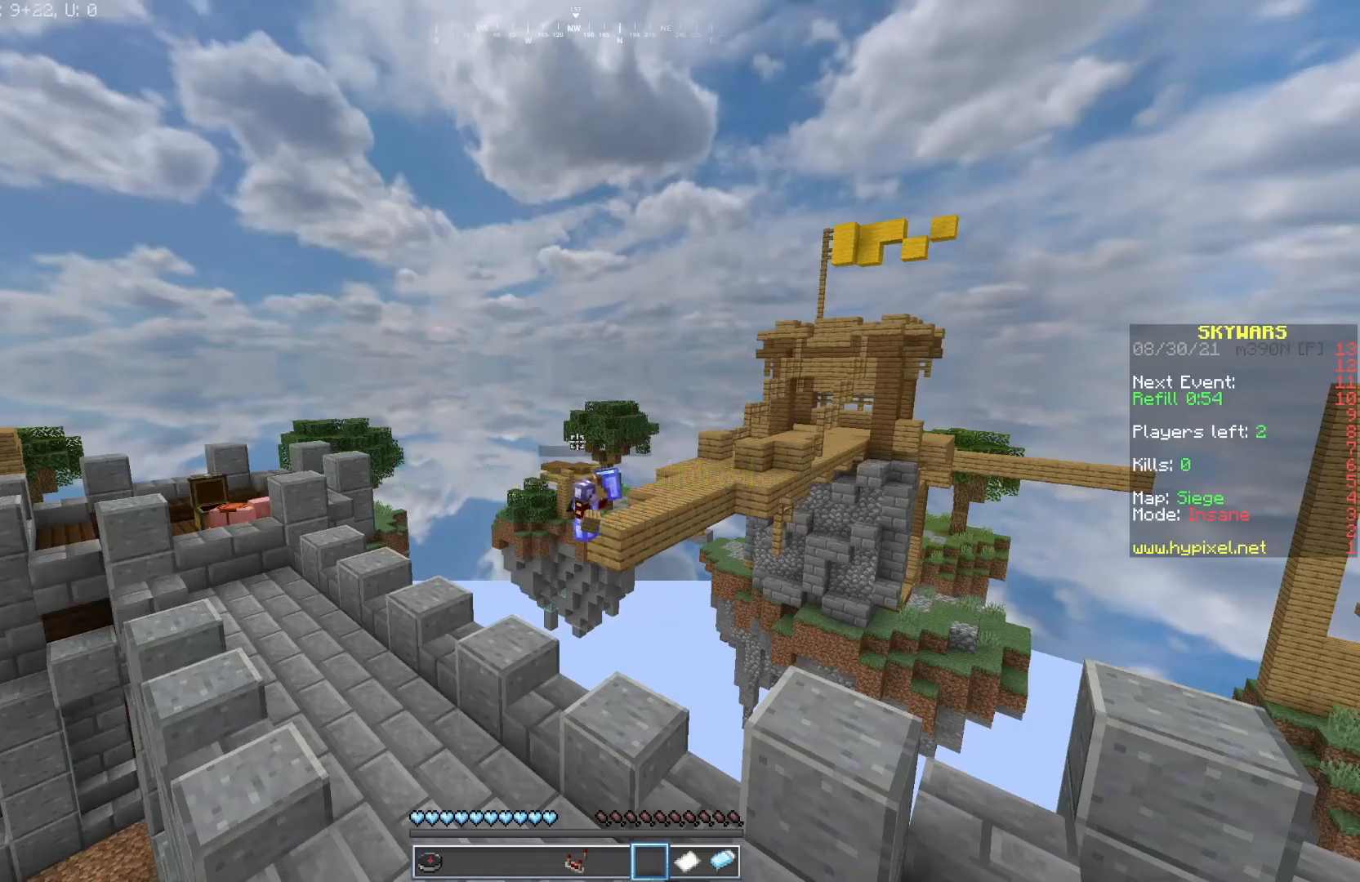
{"keys": [], "mouse": [], "events": []}
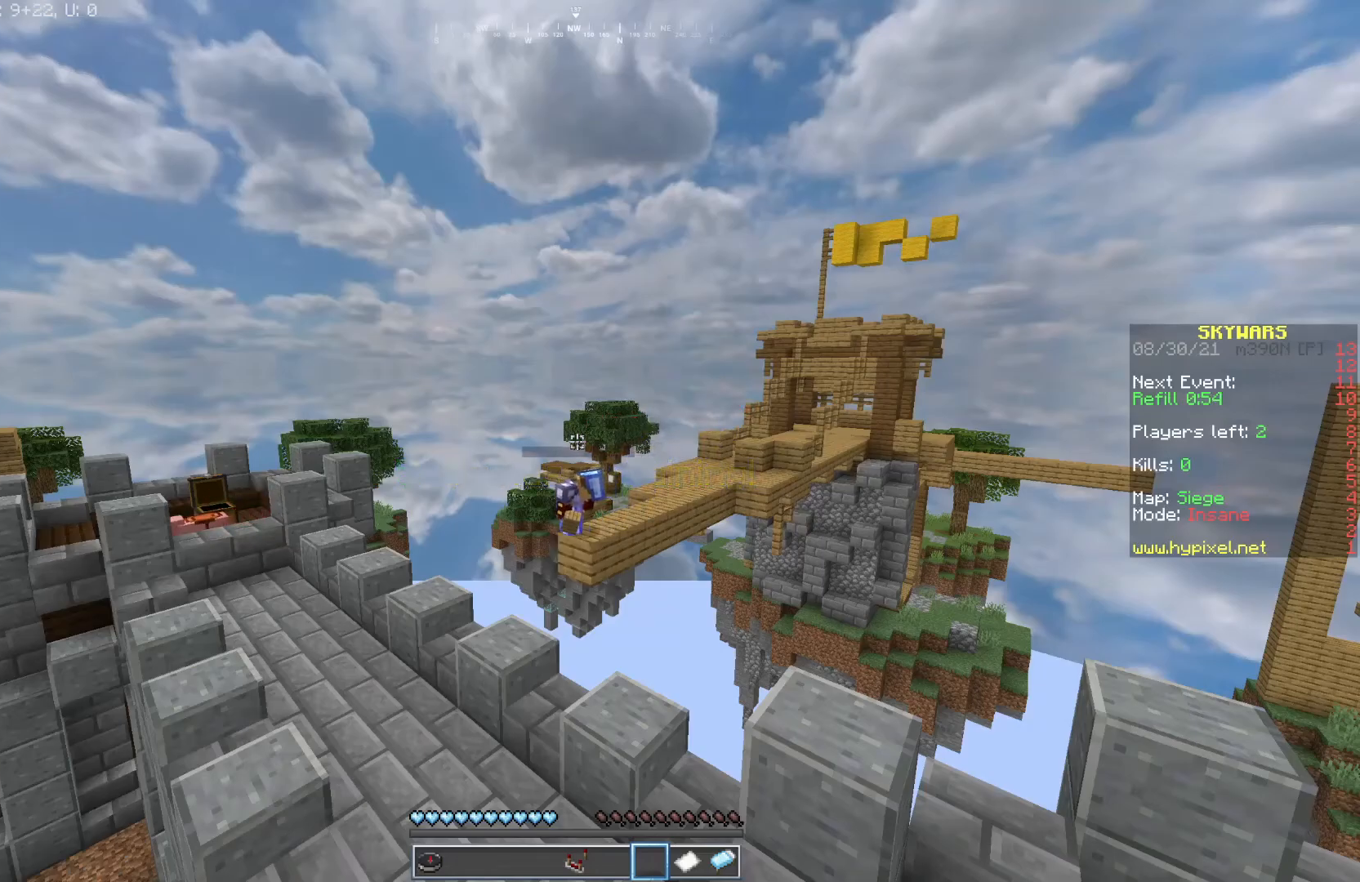
{"keys": [], "mouse": [], "events": [[233, "w", "down"], [283, "d", "down"], [400, "w", "up"], [450, "d", "up"]]}
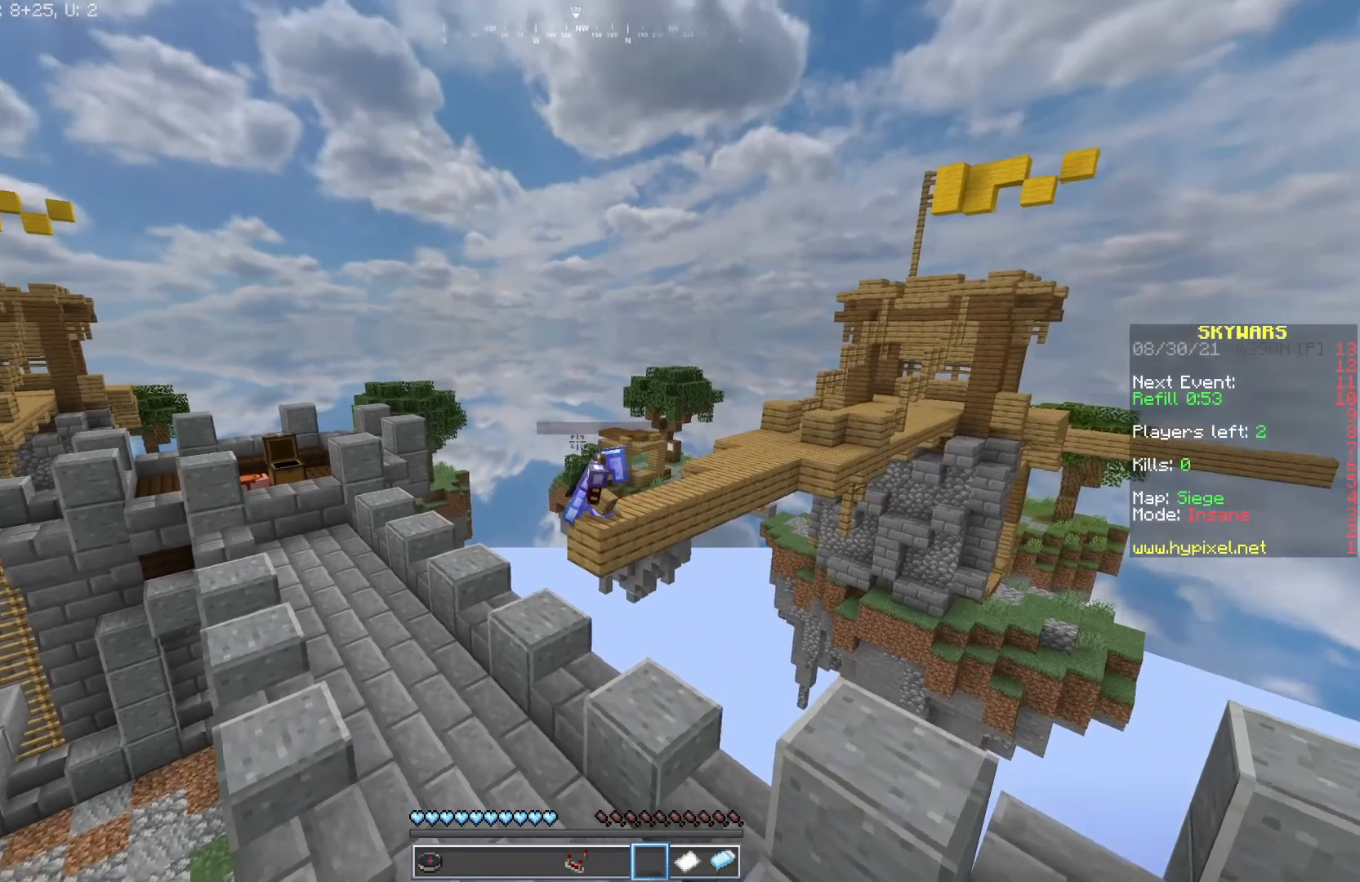
{"keys": [], "mouse": [], "events": []}
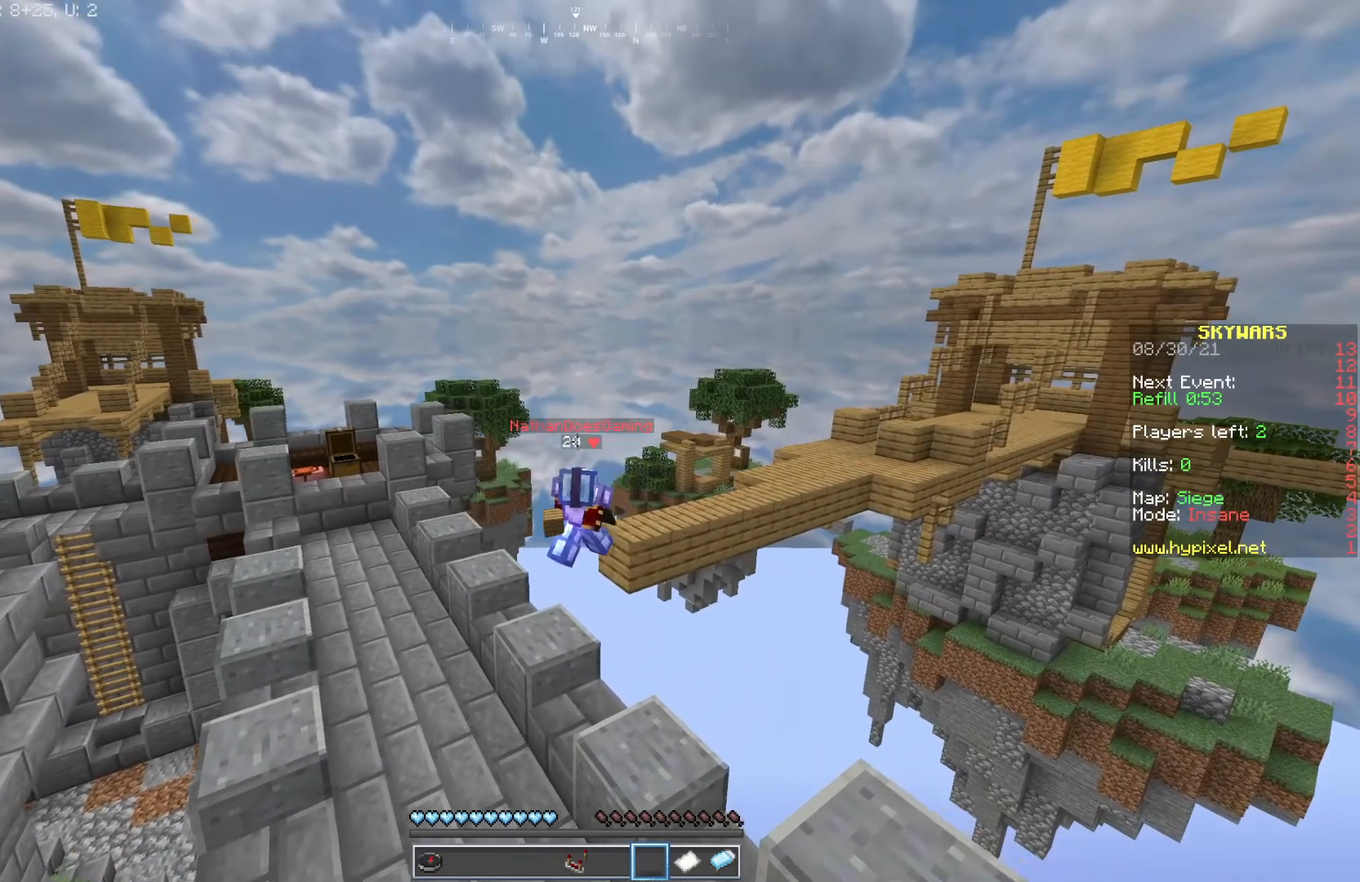
{"keys": [], "mouse": [], "events": []}
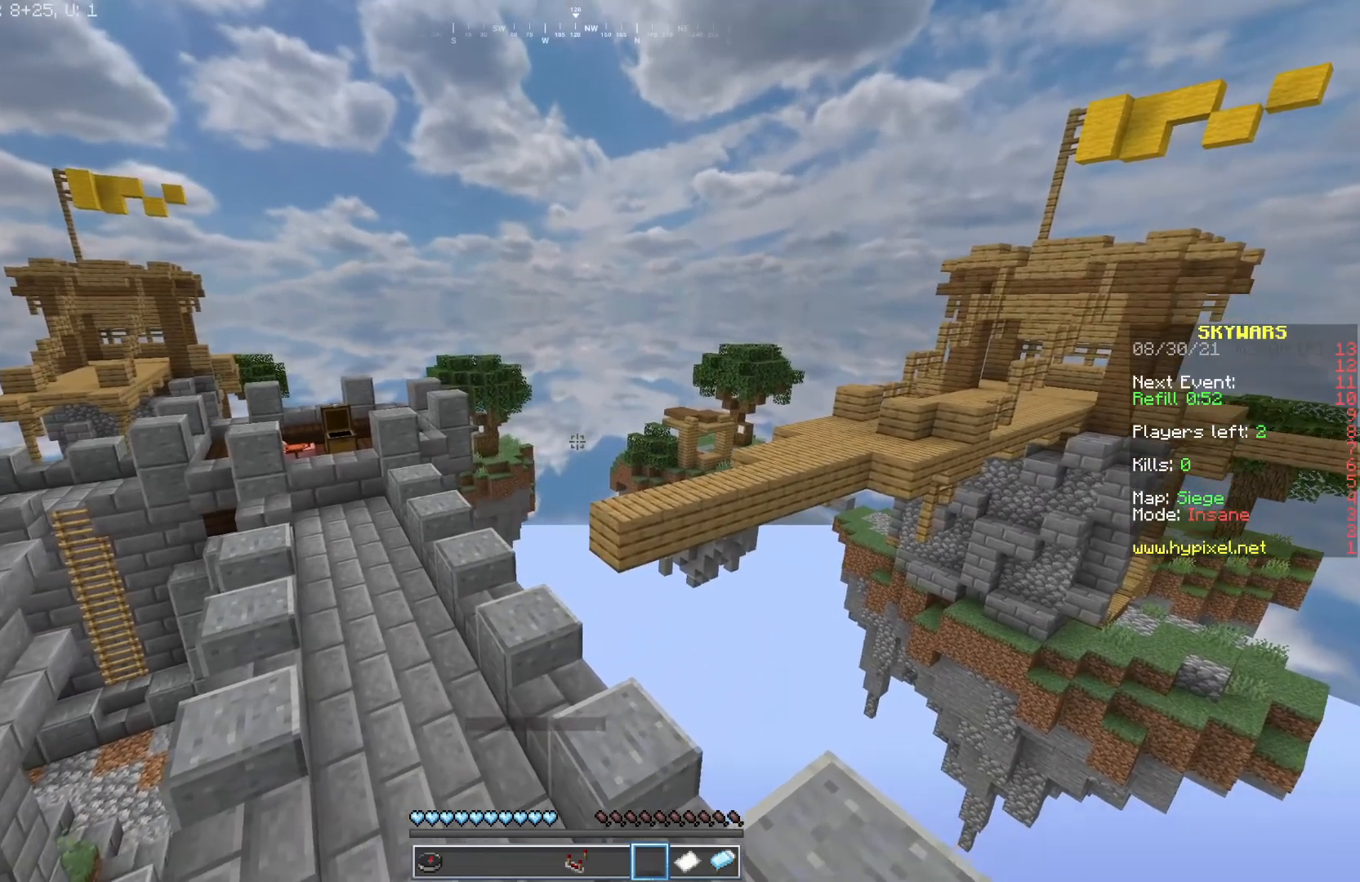
{"keys": ["d"], "mouse": [], "events": [[67, "d", "down"], [183, "w", "down"], [483, "w", "up"]]}
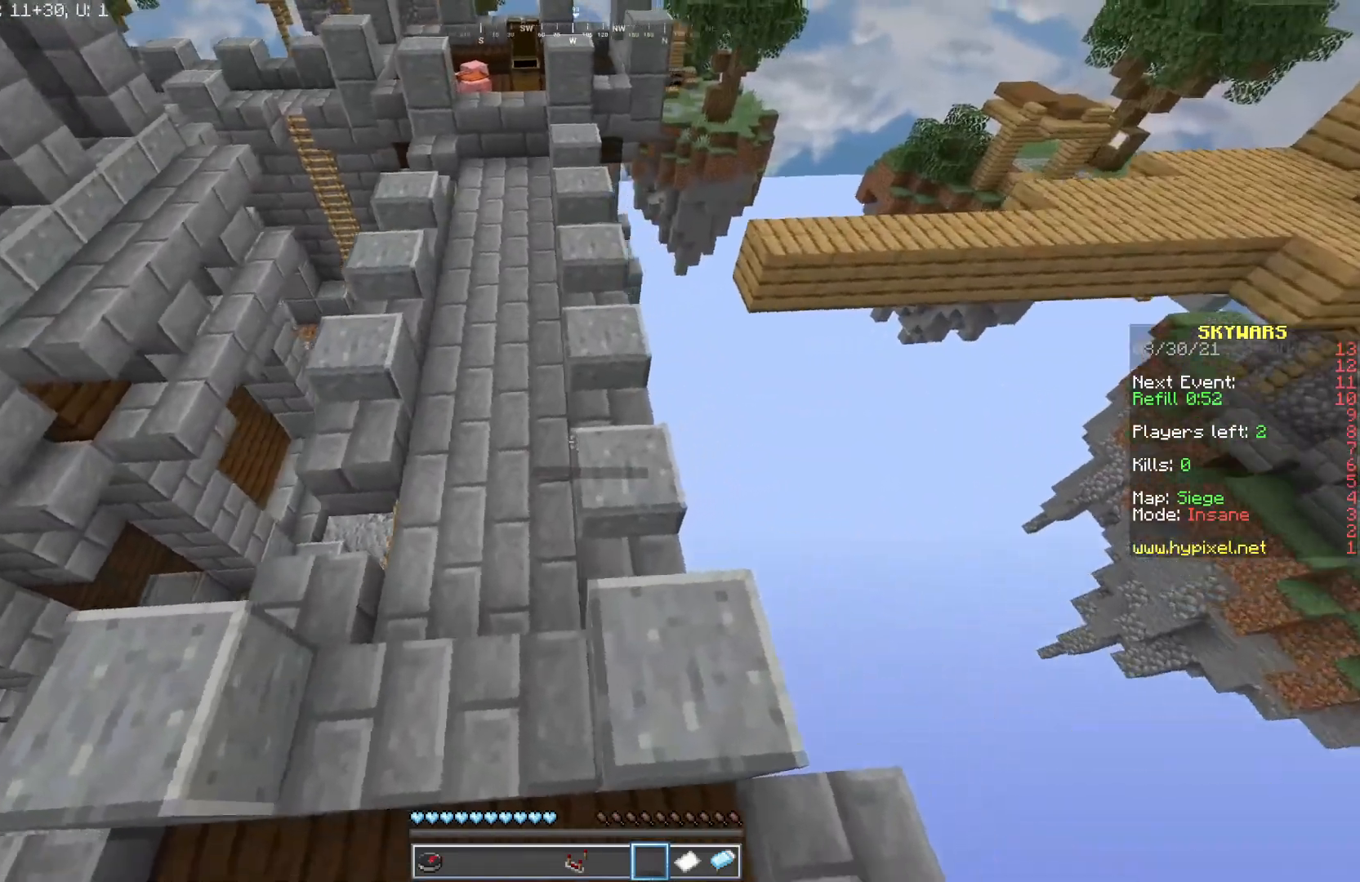
{"keys": [], "mouse": [], "events": [[317, "d", "up"]]}
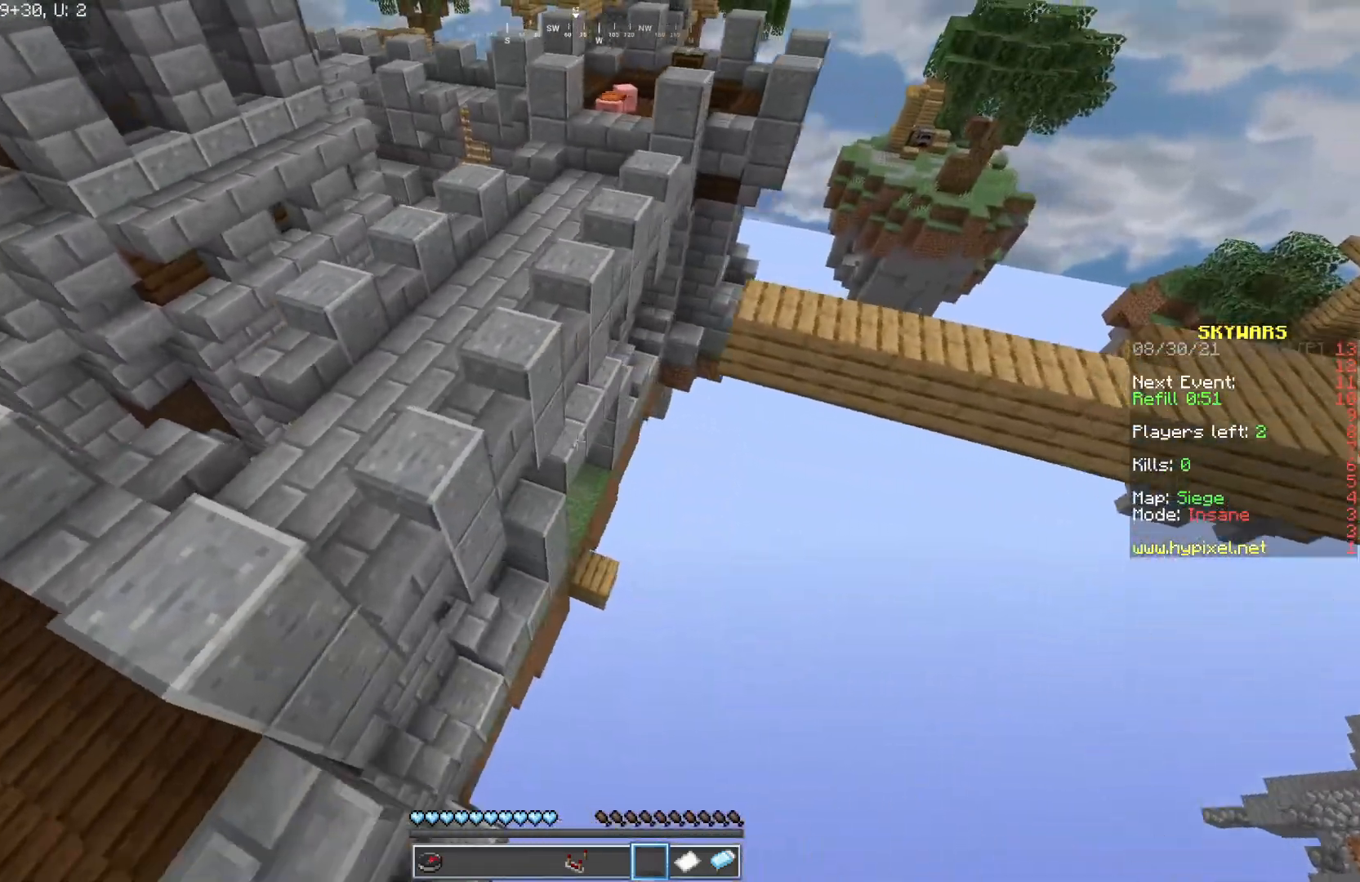
{"keys": [], "mouse": [], "events": []}
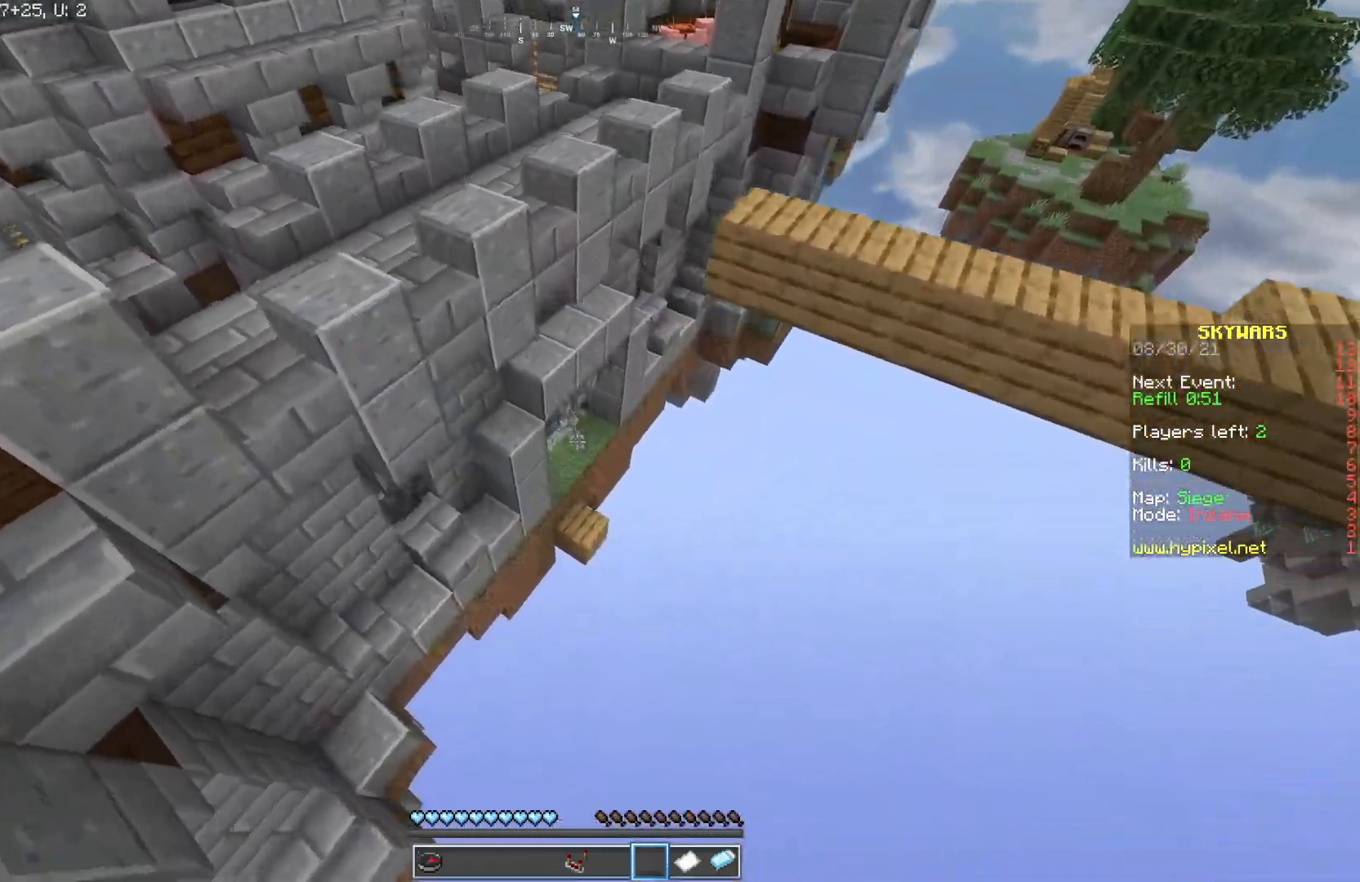
{"keys": ["w"], "mouse": [], "events": [[333, "w", "down"]]}
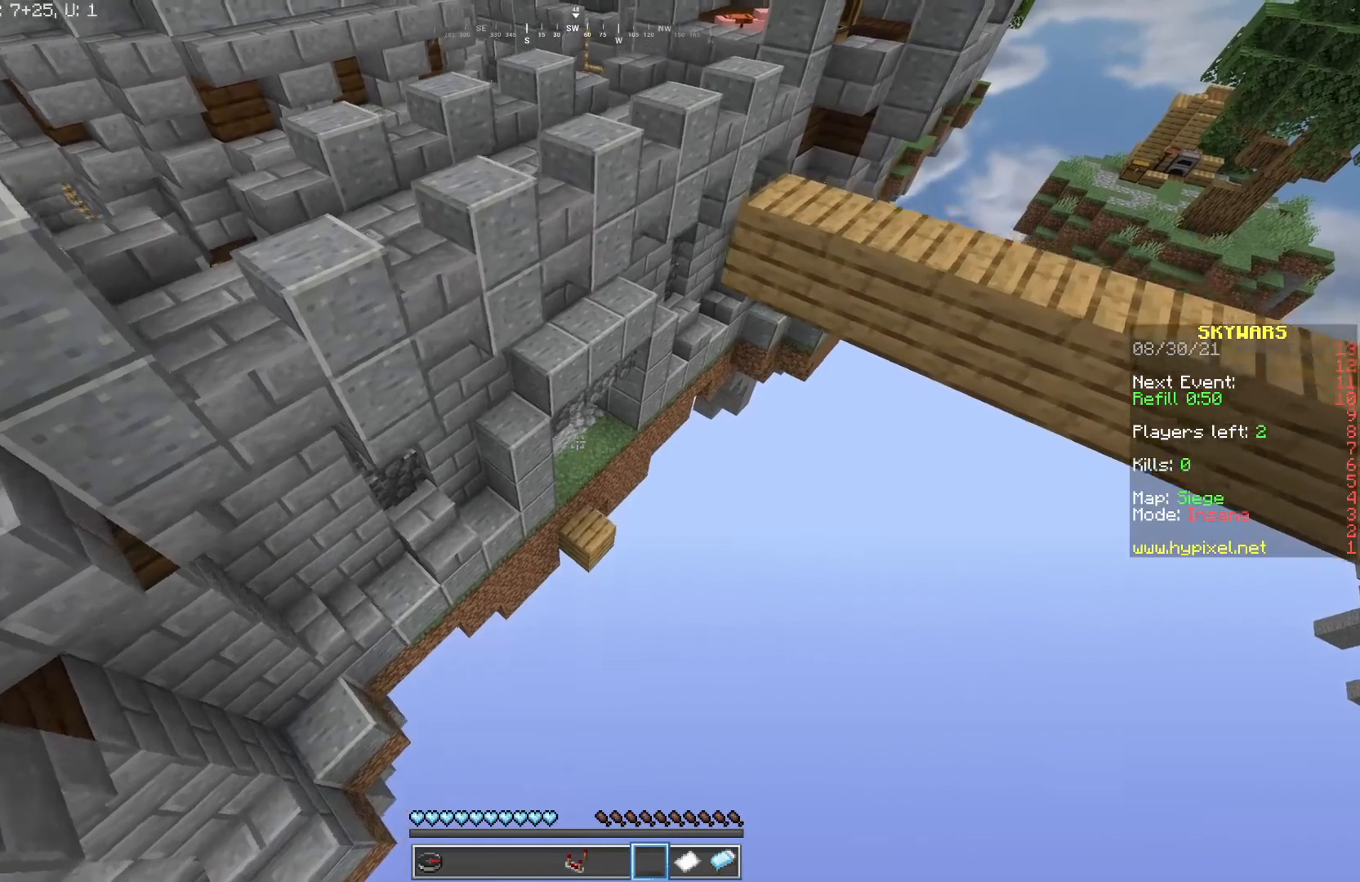
{"keys": ["a"], "mouse": [], "events": [[117, "w", "up"], [200, "a", "down"]]}
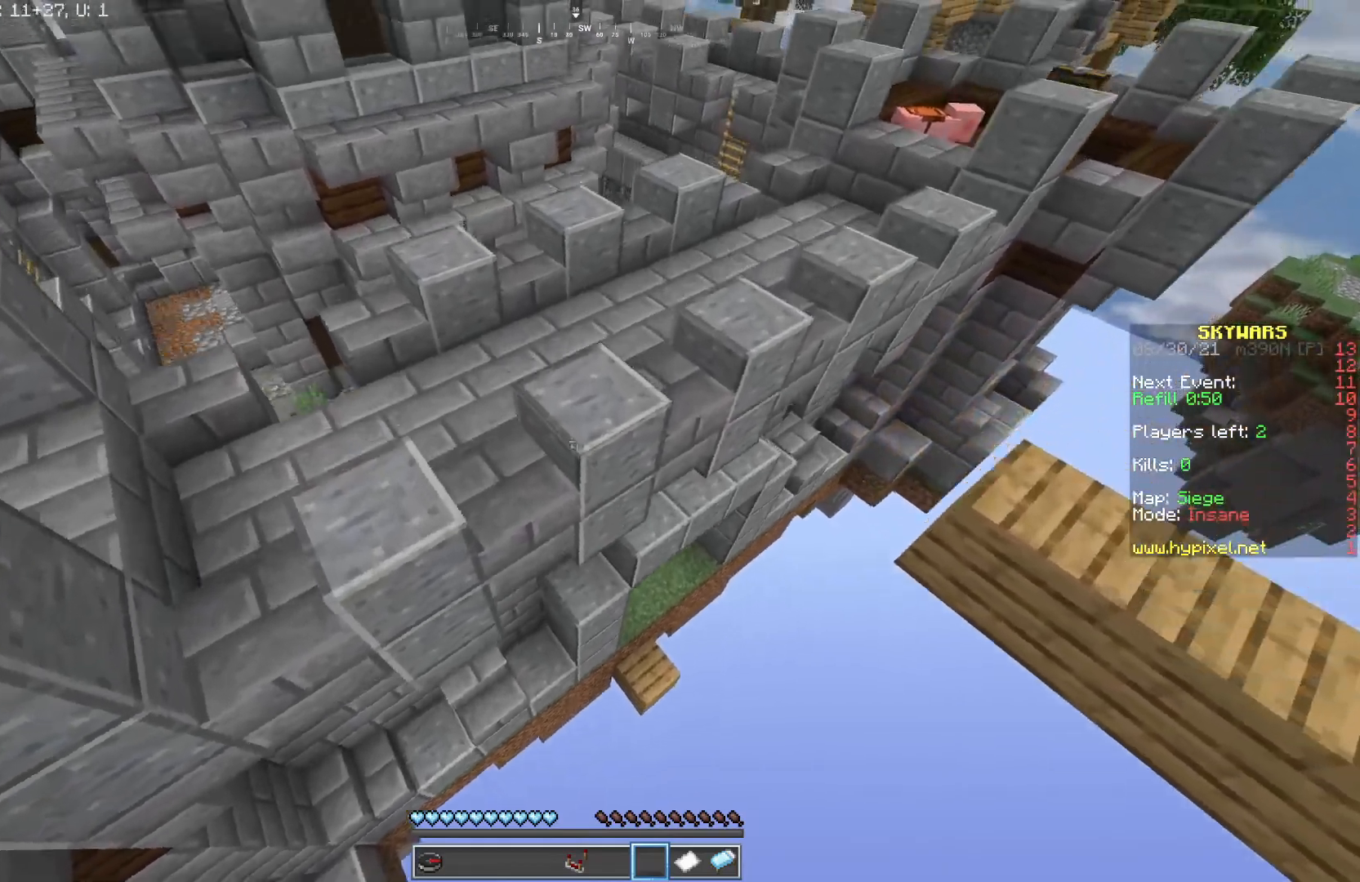
{"keys": ["a", "w"], "mouse": [], "events": [[17, "w", "down"], [83, "a", "up"], [150, "w", "up"], [283, "a", "down"], [400, "w", "down"]]}
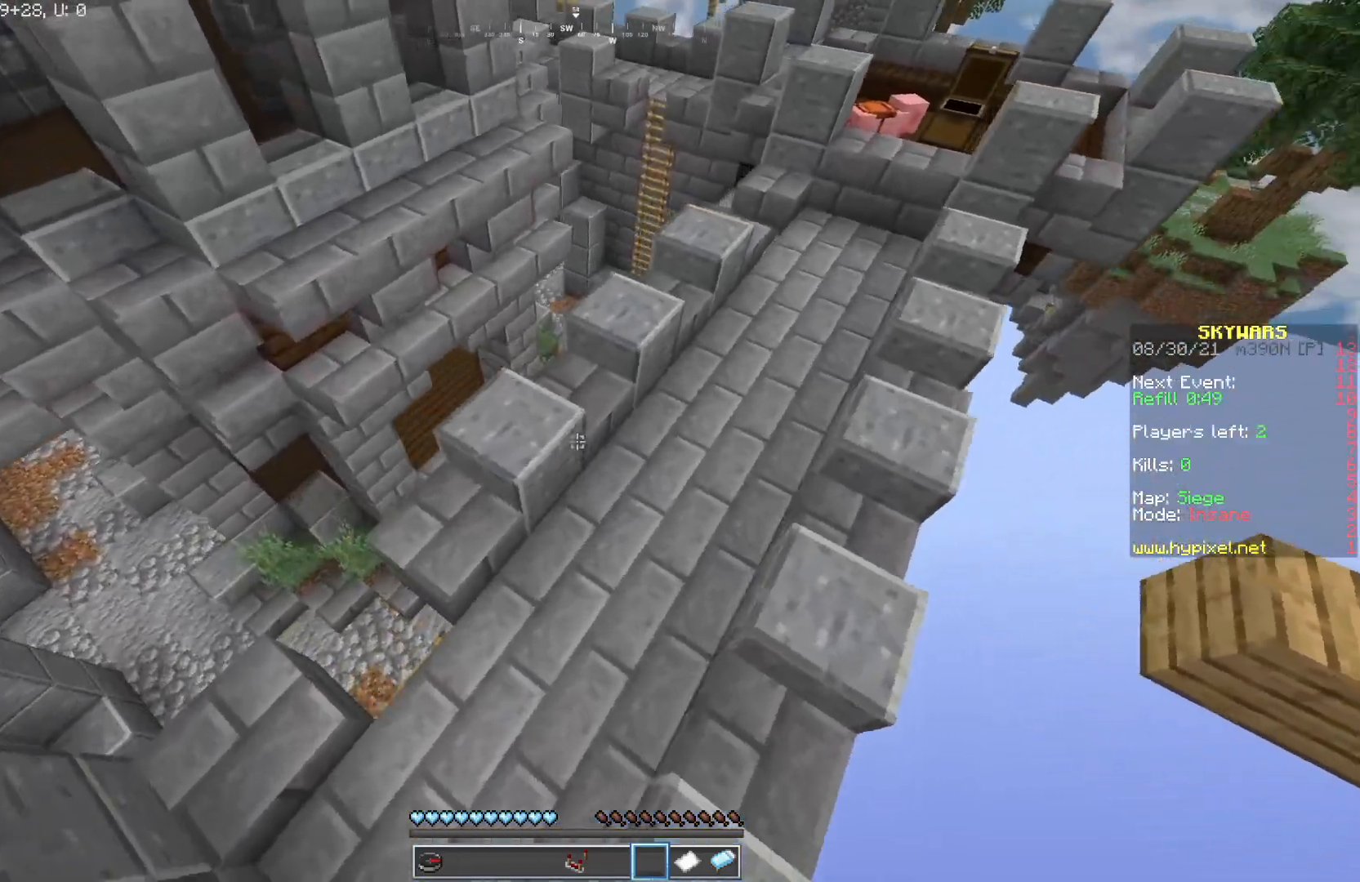
{"keys": ["d"], "mouse": [], "events": [[167, "a", "up"], [167, "w", "up"], [433, "d", "down"]]}
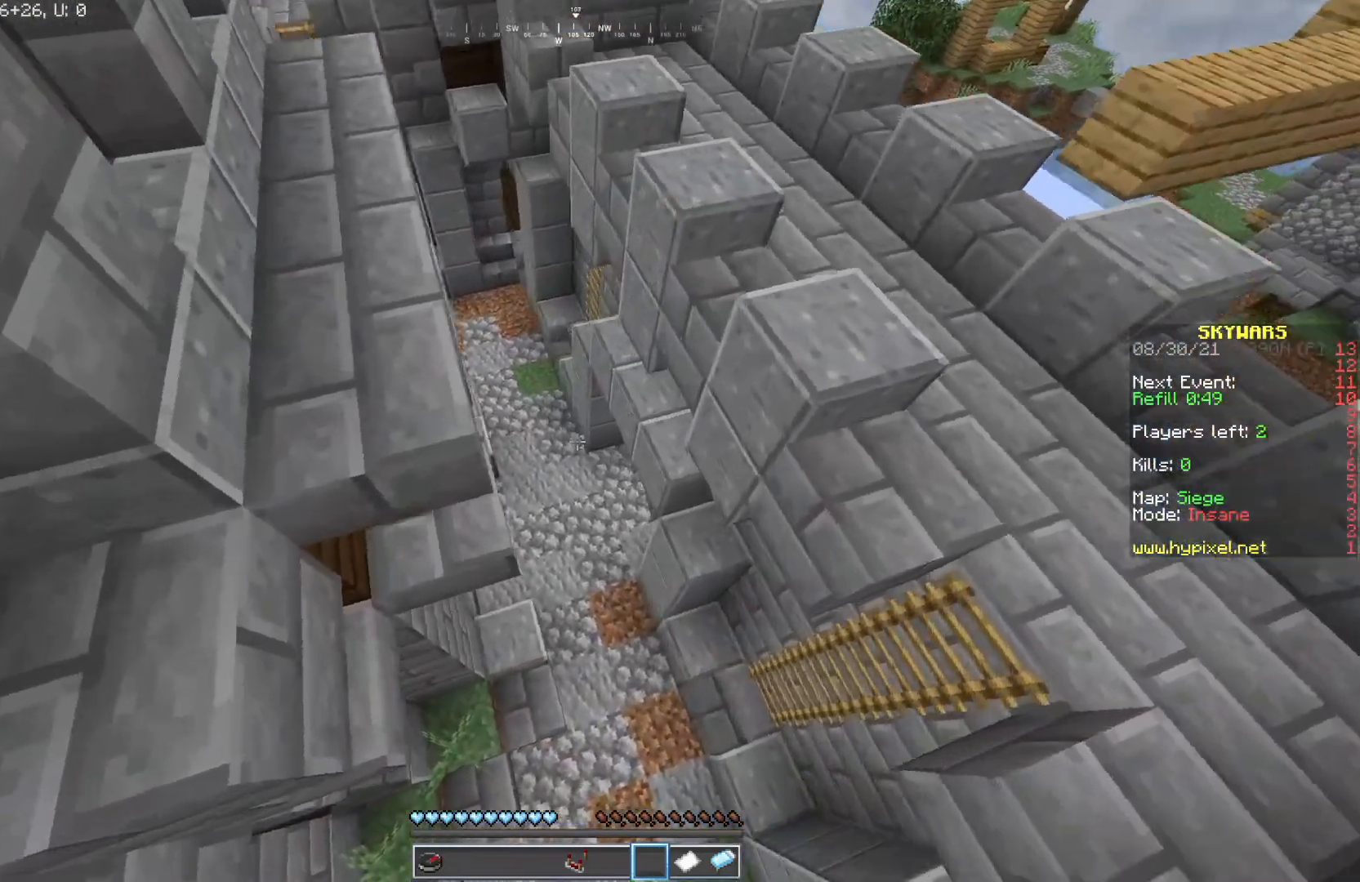
{"keys": [], "mouse": [], "events": [[433, "d", "up"]]}
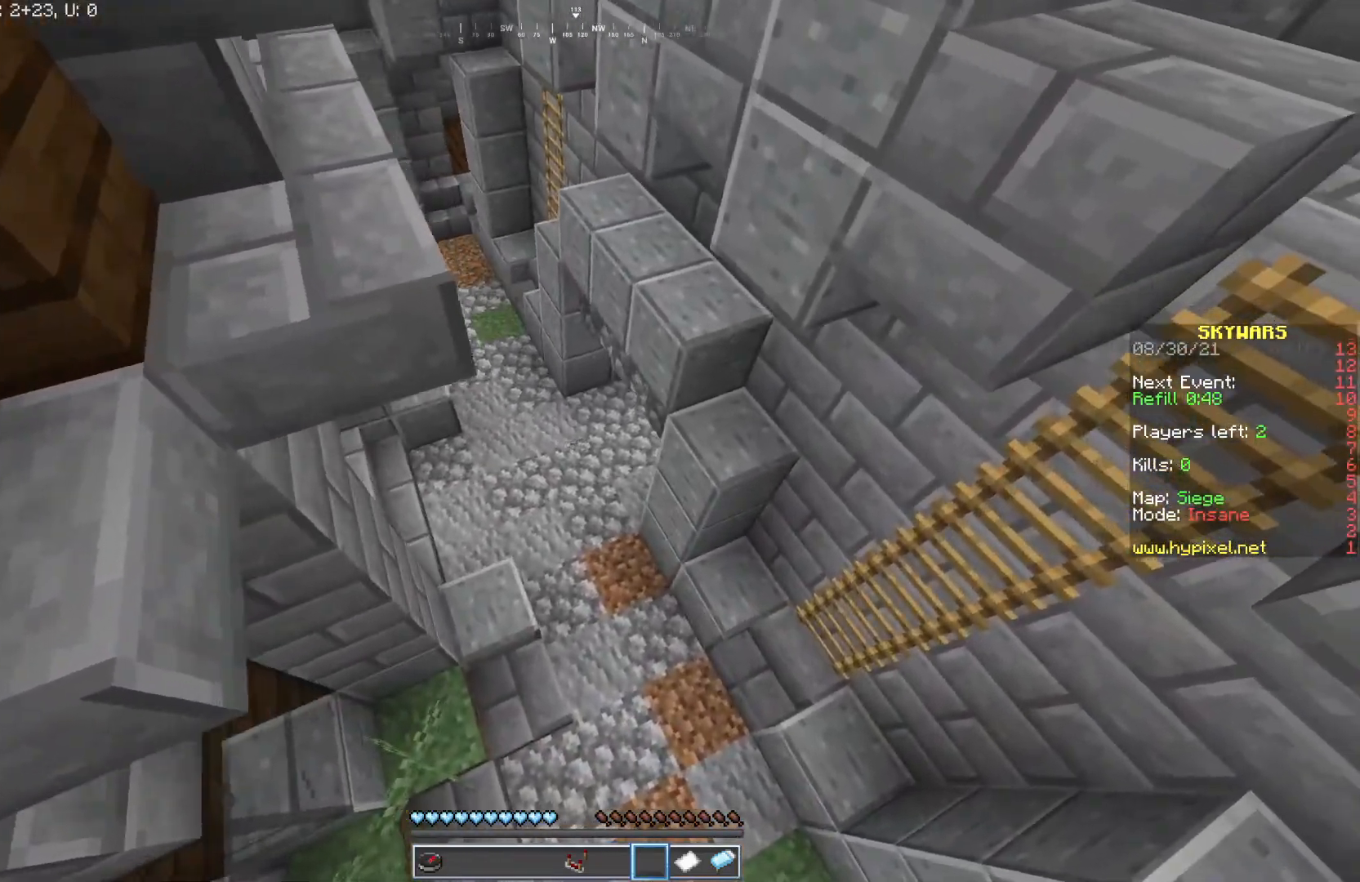
{"keys": [], "mouse": ["left"], "events": [[483, "mouse_left", "down"]]}
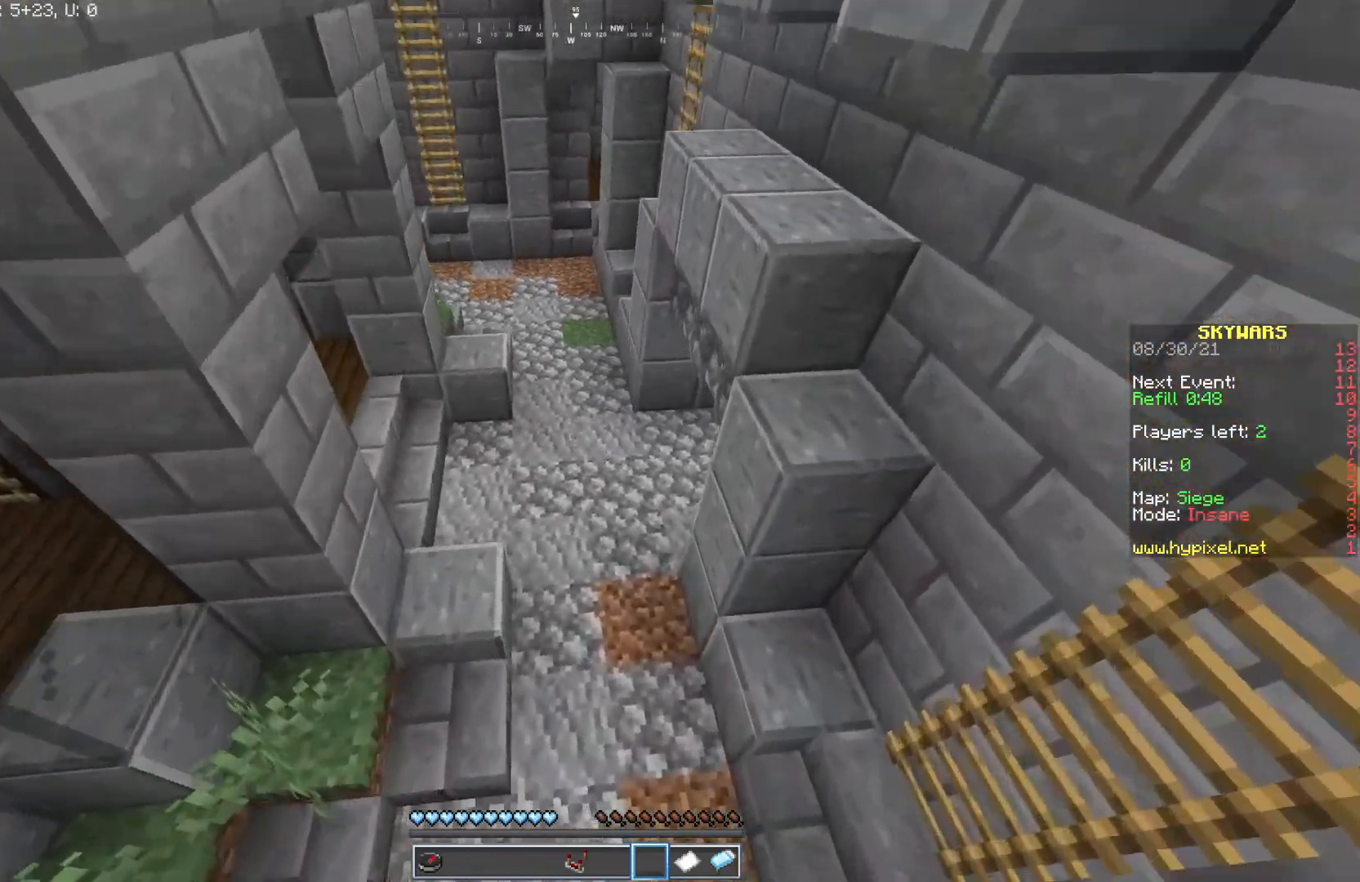
{"keys": ["a"], "mouse": [], "events": [[33, "mouse_right", "down"], [100, "mouse_left", "up"], [150, "w", "down"], [167, "mouse_right", "up"], [367, "a", "down"], [500, "w", "up"]]}
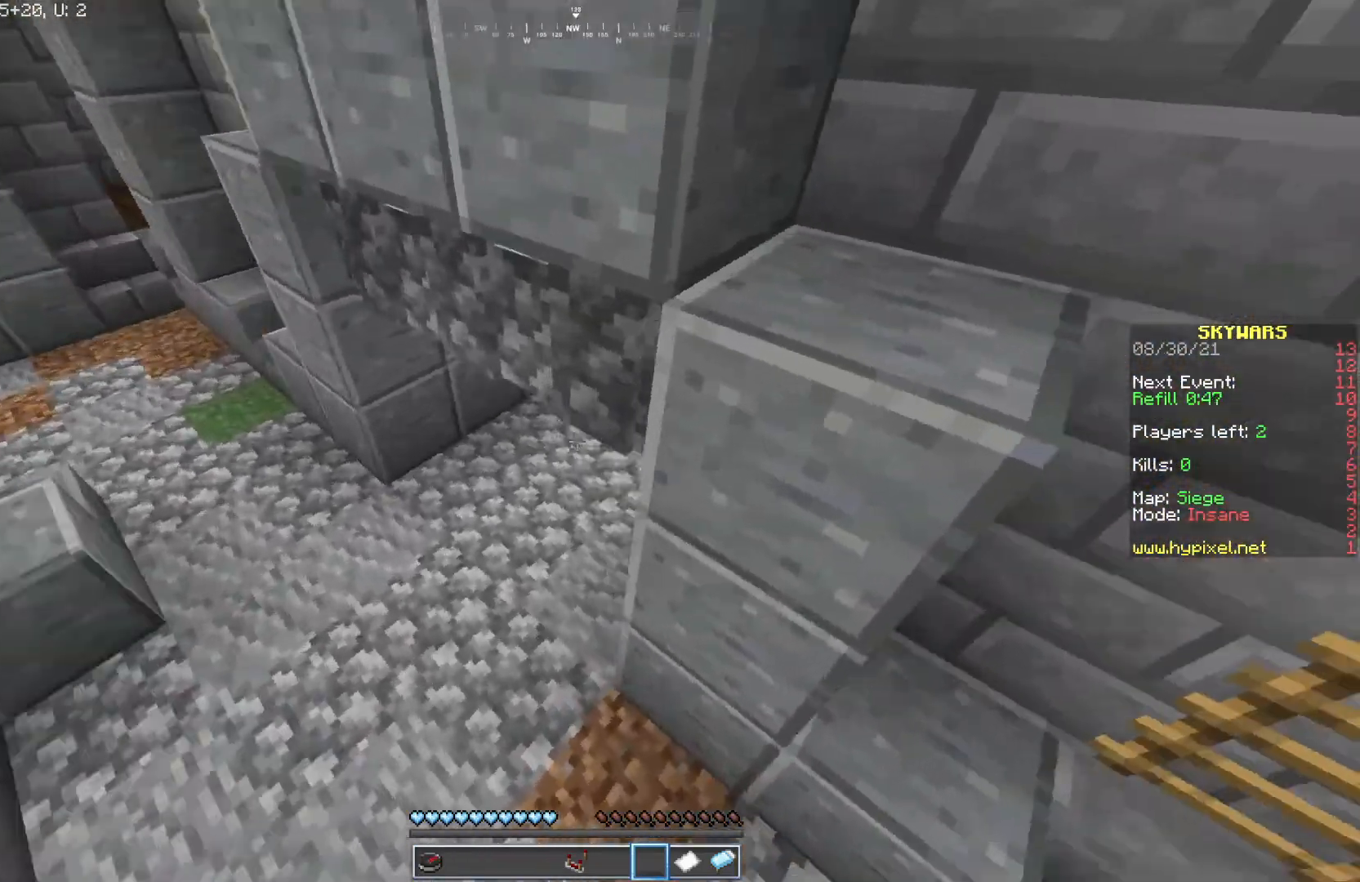
{"keys": ["d"], "mouse": [], "events": [[33, "a", "up"], [167, "d", "down"]]}
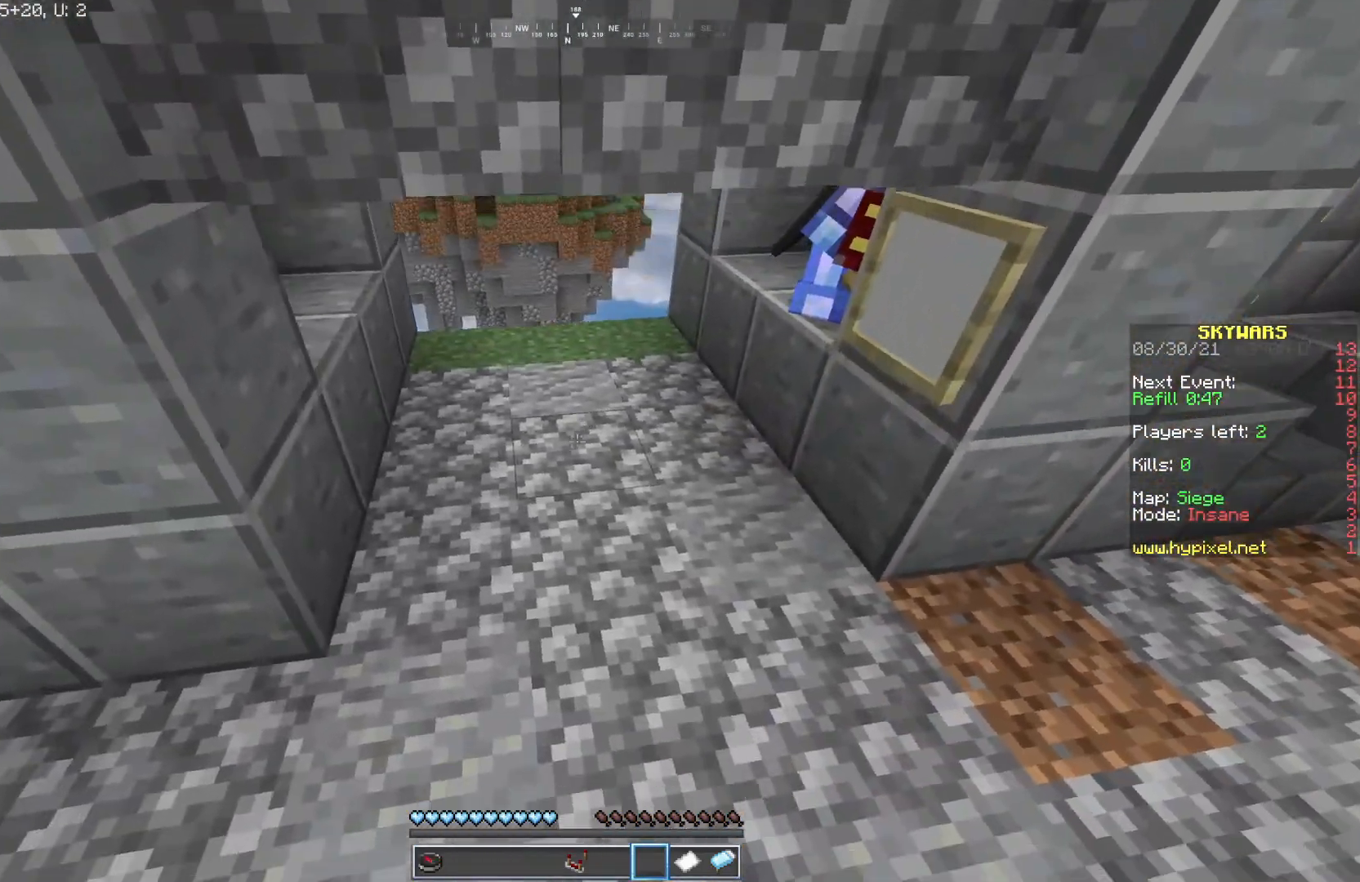
{"keys": ["w"], "mouse": ["left", "right"], "events": [[167, "d", "up"], [383, "w", "down"], [400, "mouse_right", "down"], [433, "mouse_left", "down"]]}
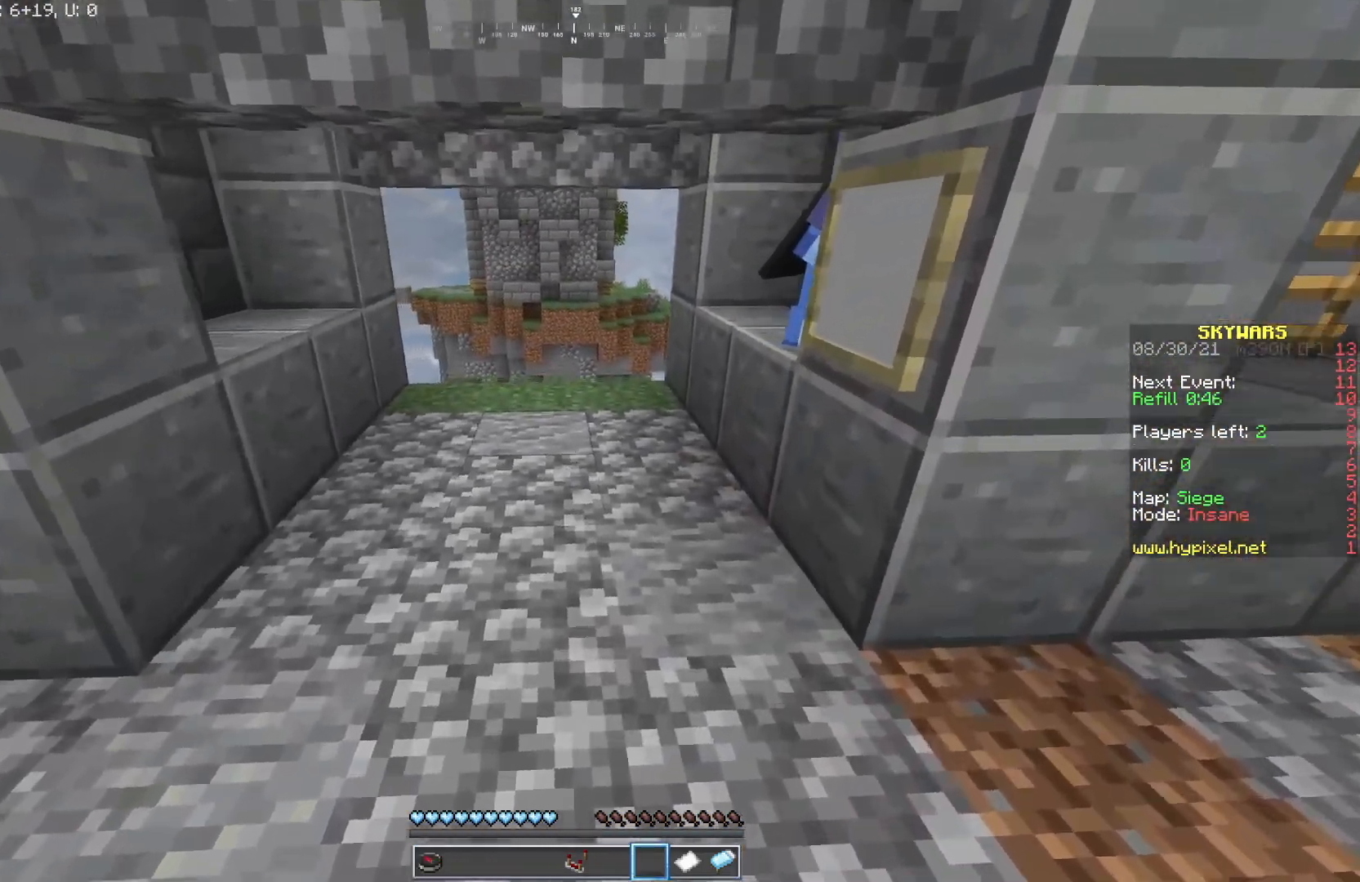
{"keys": [], "mouse": [], "events": [[17, "mouse_left", "up"], [83, "mouse_right", "up"], [117, "a", "down"], [150, "w", "up"], [167, "a", "up"]]}
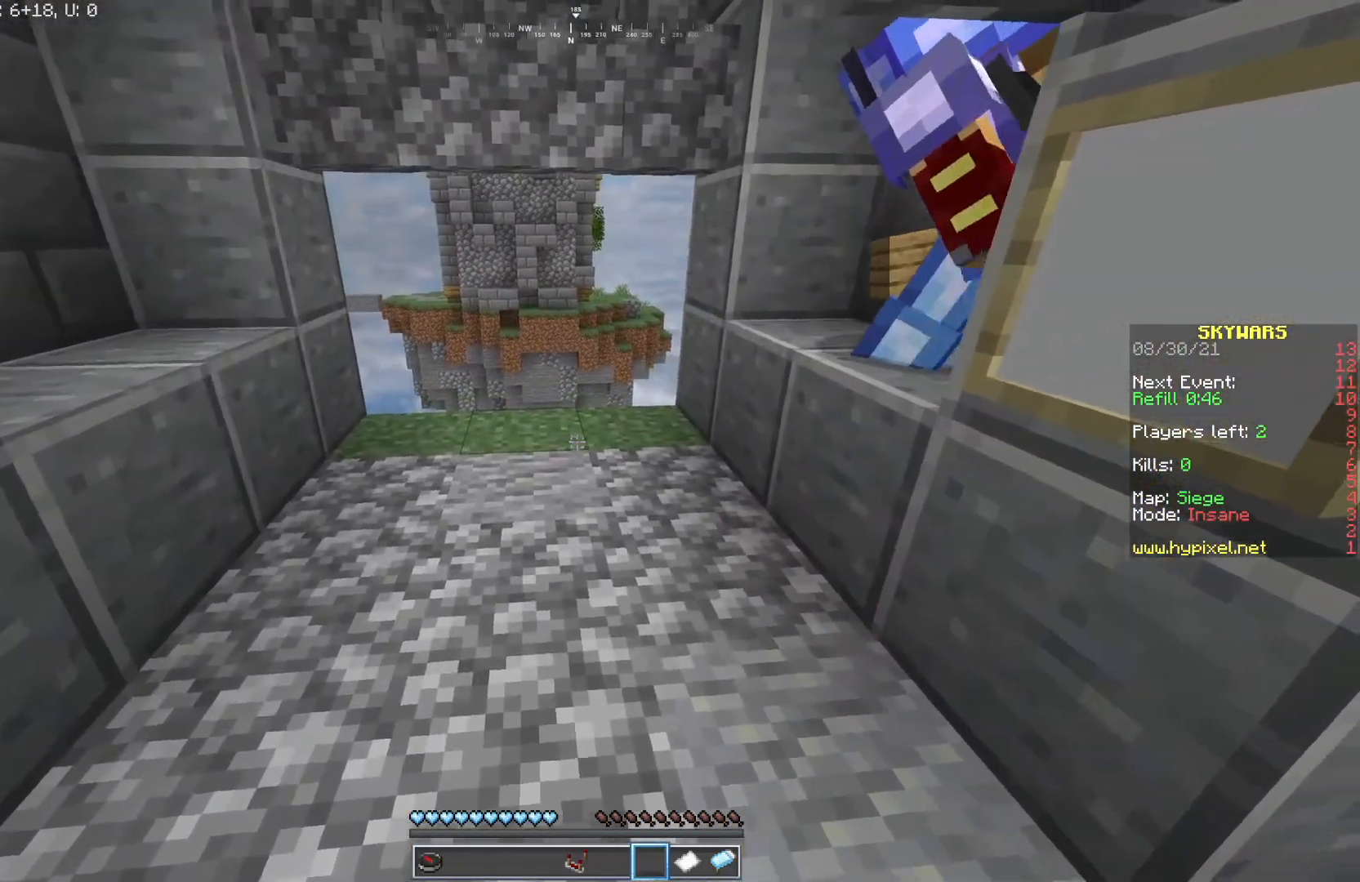
{"keys": ["w"], "mouse": [], "events": [[67, "w", "down"], [317, "w", "up"], [400, "w", "down"]]}
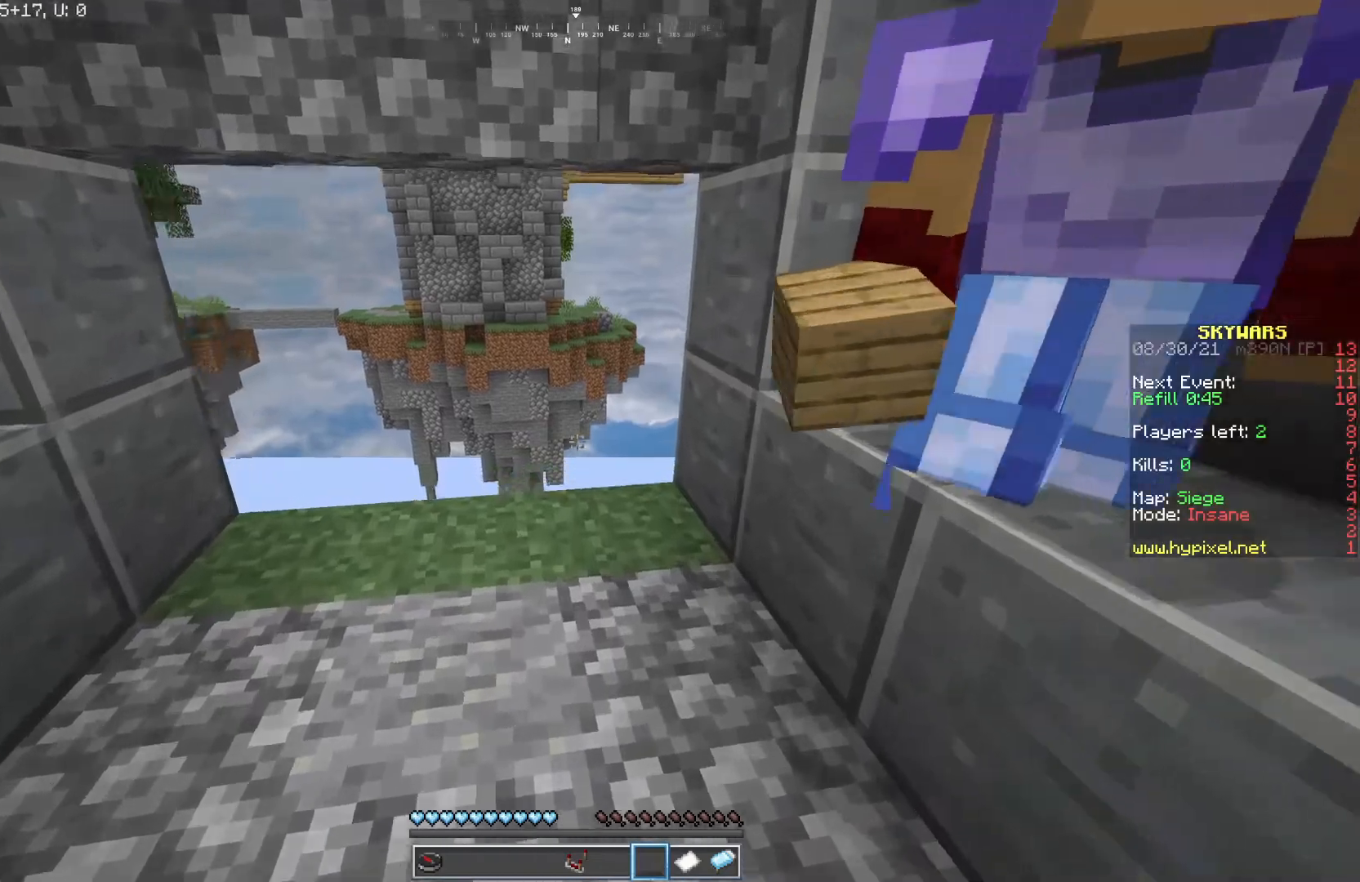
{"keys": ["a"], "mouse": [], "events": [[117, "w", "up"], [250, "a", "down"]]}